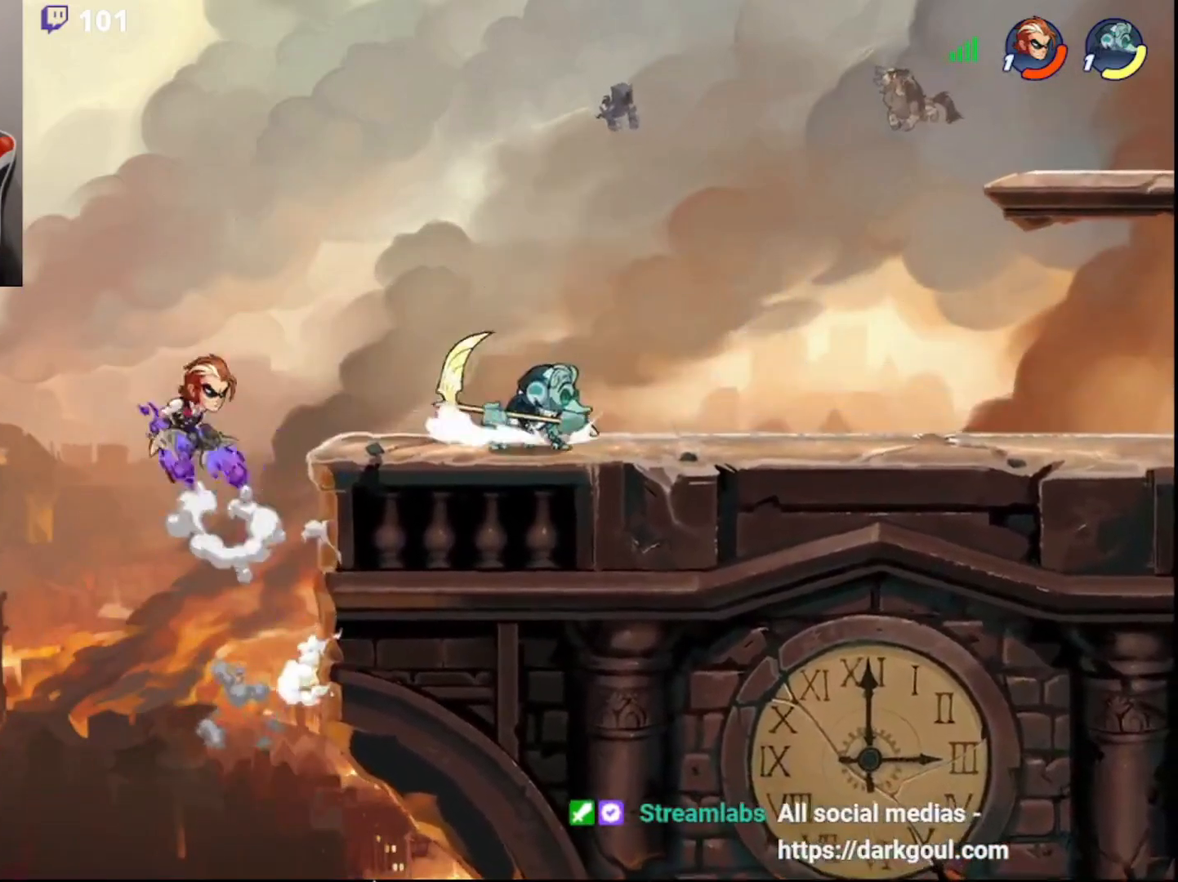
Gameplay with a controller (PlayStation layout); each line is a JSON object with the inputs held at the frame after it. "events" lists button and stick changes between this image and that frame as [ms after this image, input, new state], when the widget could be followed in between.
{"buttons": [], "left_stick": "center", "right_stick": "center", "events": [[33, "SQUARE", "down"], [33, "left_stick", "up-right"], [83, "R2", "up"], [117, "SQUARE", "up"], [117, "left_stick", "center"]]}
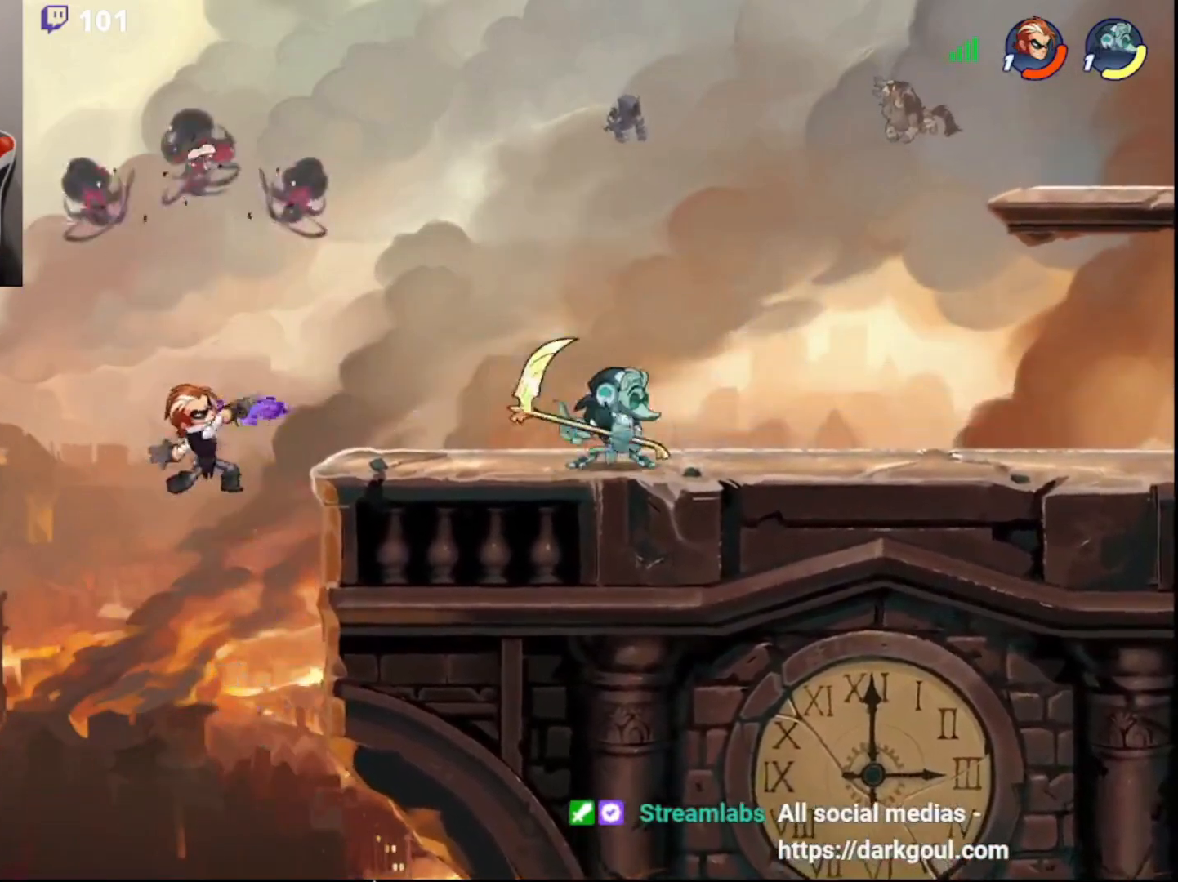
{"buttons": [], "left_stick": "right", "right_stick": "center", "events": [[467, "left_stick", "right"]]}
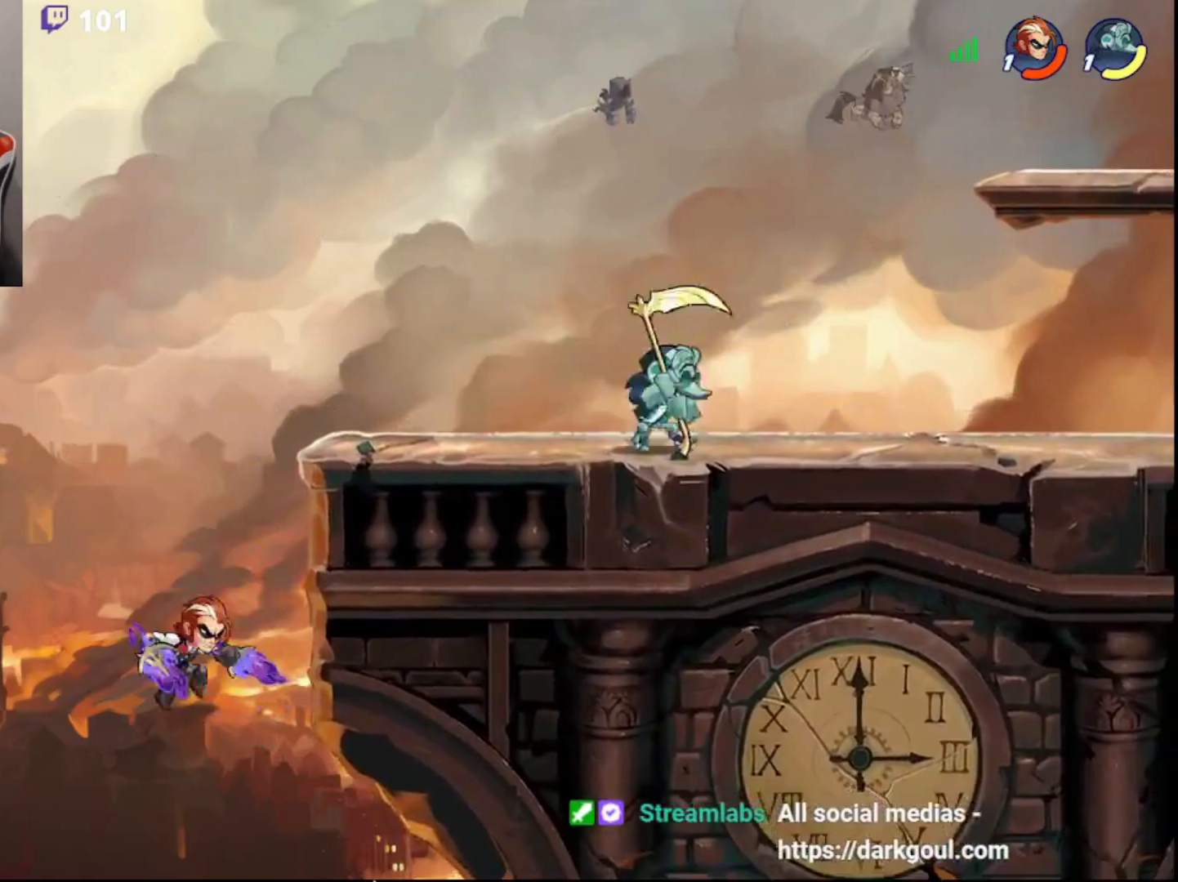
{"buttons": ["L3"], "left_stick": "down-left", "right_stick": "center", "events": [[117, "CIRCLE", "down"], [250, "CIRCLE", "up"], [333, "left_stick", "left"], [350, "DPAD_DOWN", "down"], [450, "DPAD_DOWN", "up"], [450, "left_stick", "down-left"], [500, "L3", "down"]]}
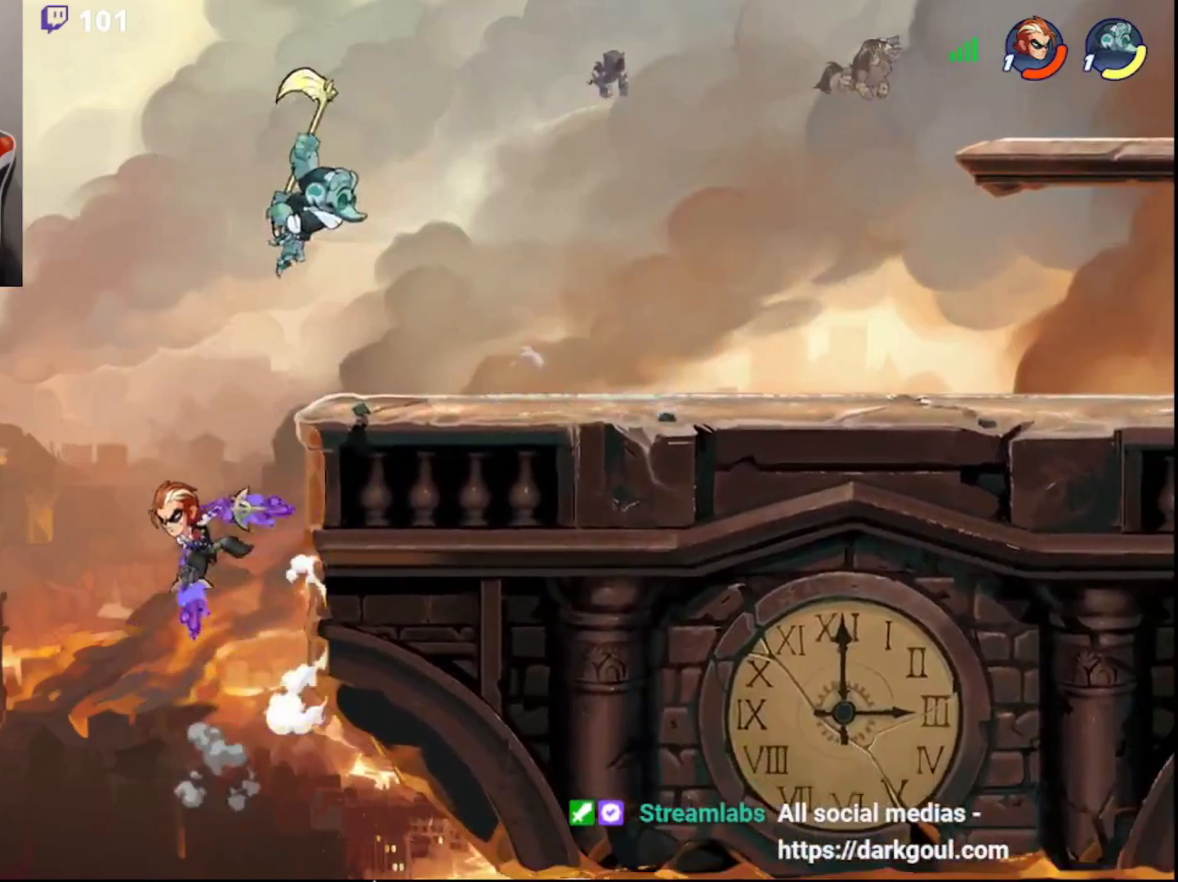
{"buttons": ["SQUARE"], "left_stick": "up-right", "right_stick": "center", "events": [[100, "left_stick", "down-right"], [150, "L3", "up"], [167, "left_stick", "right"], [283, "CIRCLE", "down"], [350, "L3", "down"], [350, "SQUARE", "down"], [367, "CIRCLE", "up"], [400, "left_stick", "left"], [483, "L3", "up"], [500, "left_stick", "up-right"]]}
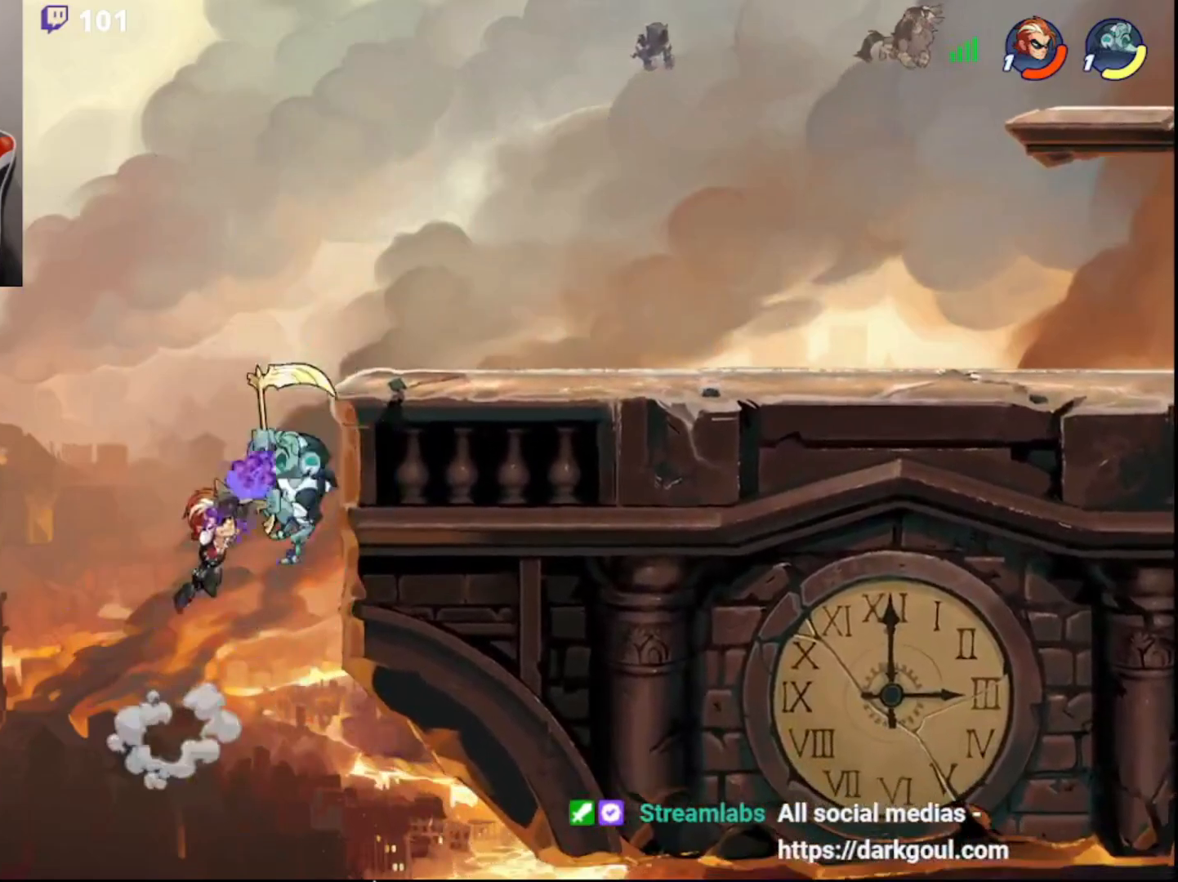
{"buttons": [], "left_stick": "right", "right_stick": "center", "events": [[67, "SQUARE", "up"], [133, "left_stick", "right"]]}
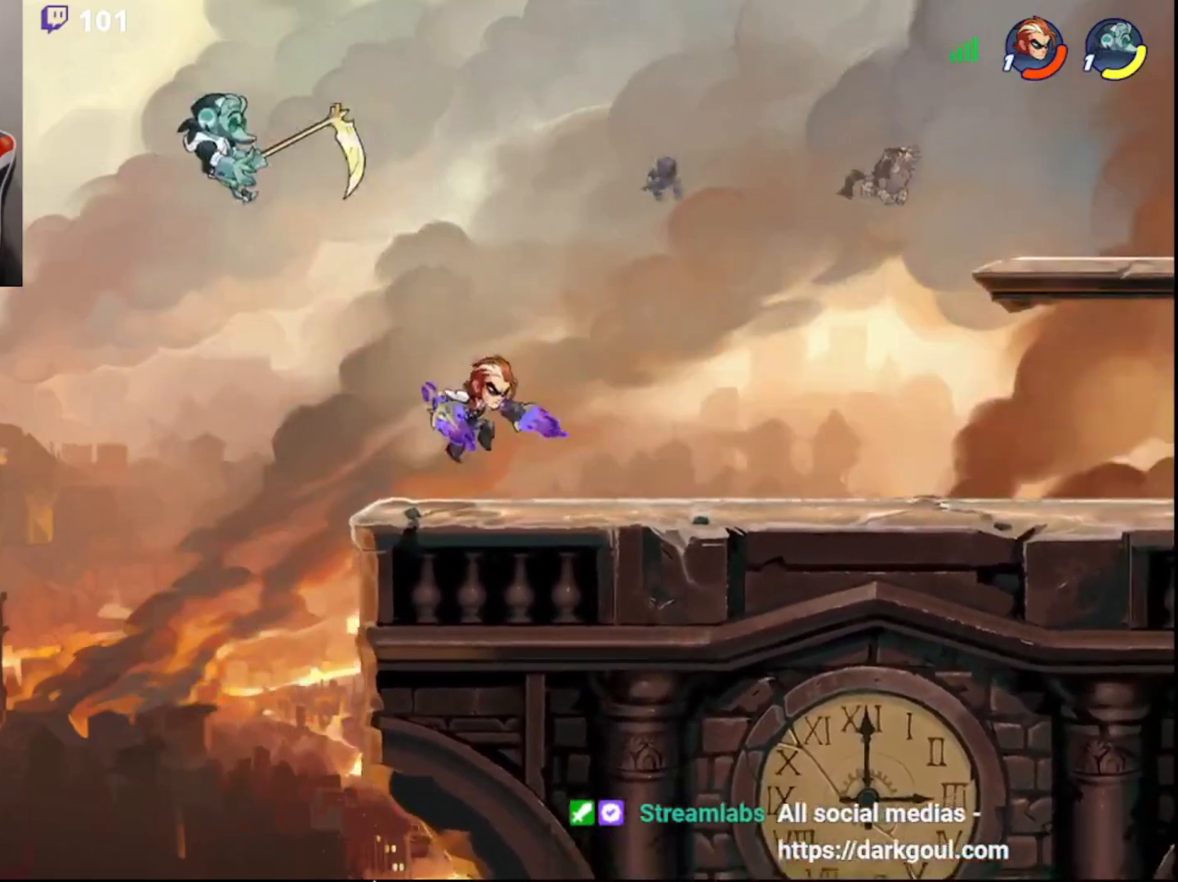
{"buttons": [], "left_stick": "center", "right_stick": "center", "events": [[33, "left_stick", "down"], [117, "left_stick", "left"], [233, "left_stick", "up-right"], [300, "left_stick", "right"], [500, "left_stick", "center"]]}
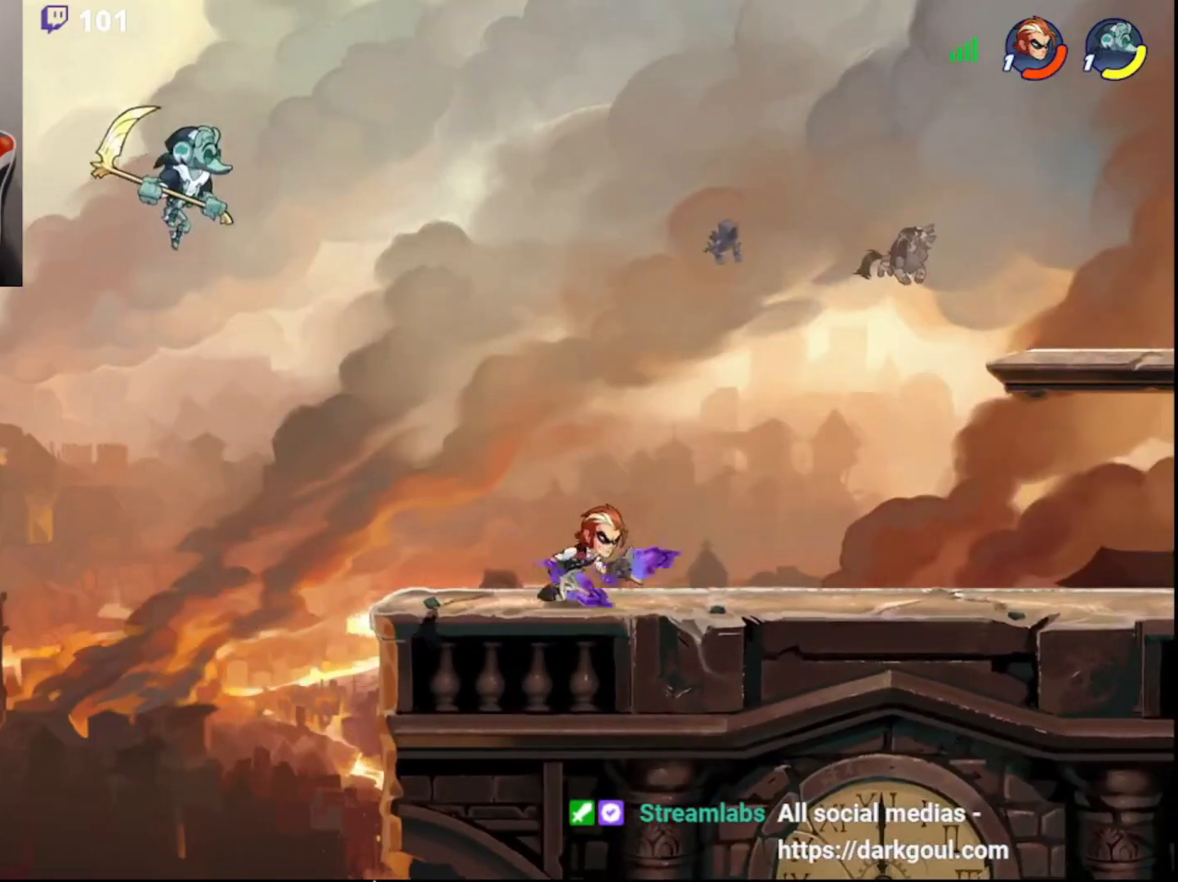
{"buttons": [], "left_stick": "up-right", "right_stick": "center", "events": [[17, "left_stick", "left"], [250, "left_stick", "up-right"]]}
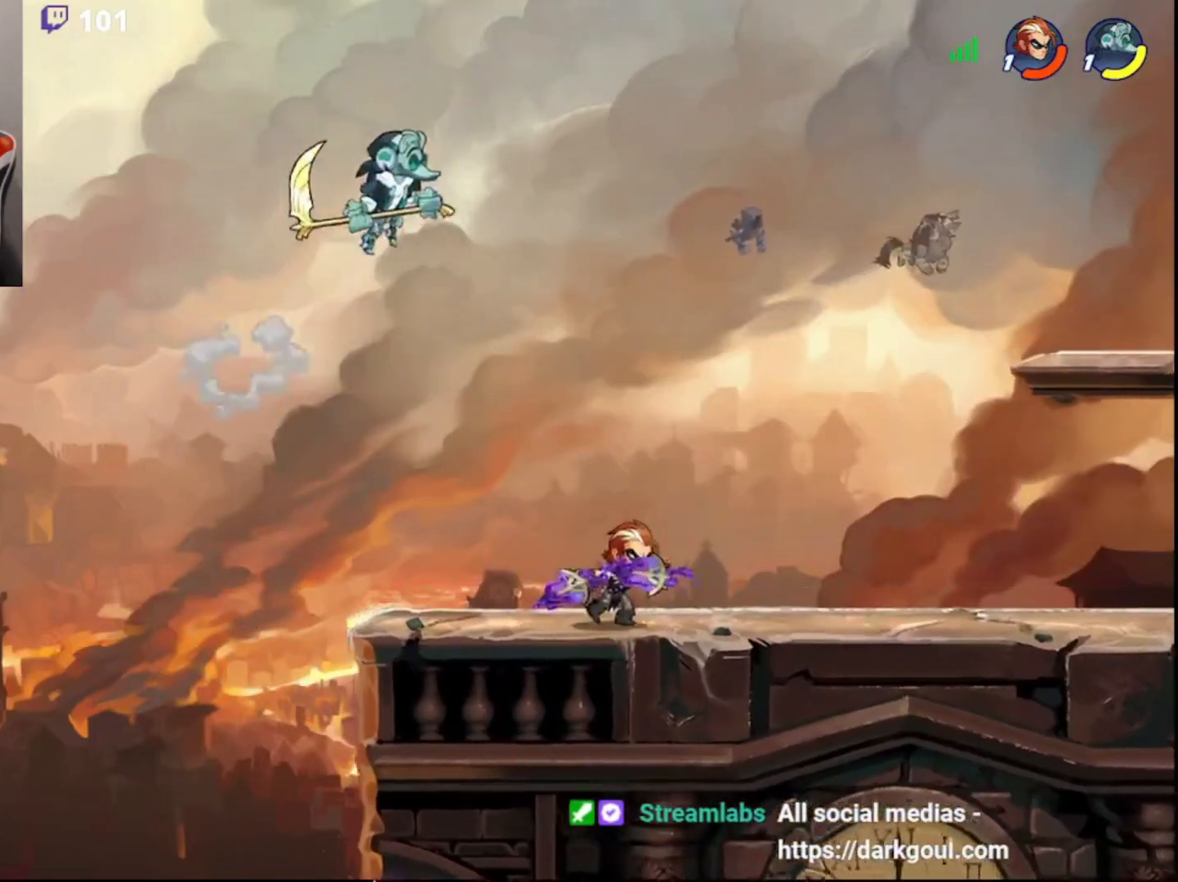
{"buttons": [], "left_stick": "up-right", "right_stick": "center", "events": [[100, "left_stick", "left"], [283, "CIRCLE", "down"], [317, "left_stick", "up-right"], [450, "CIRCLE", "up"]]}
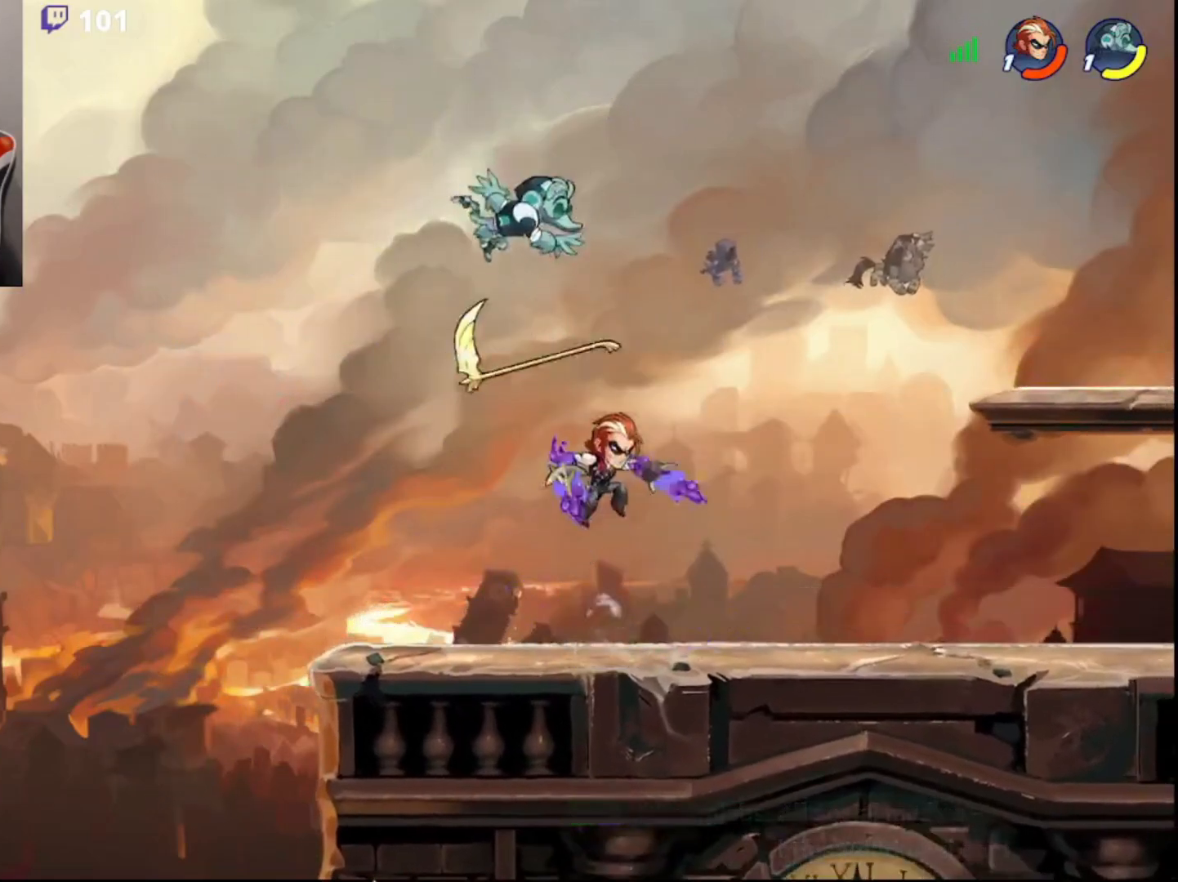
{"buttons": ["CIRCLE"], "left_stick": "up-right", "right_stick": "center", "events": [[50, "left_stick", "down-right"], [167, "left_stick", "down-left"], [317, "left_stick", "center"], [383, "CIRCLE", "down"], [383, "left_stick", "up-right"]]}
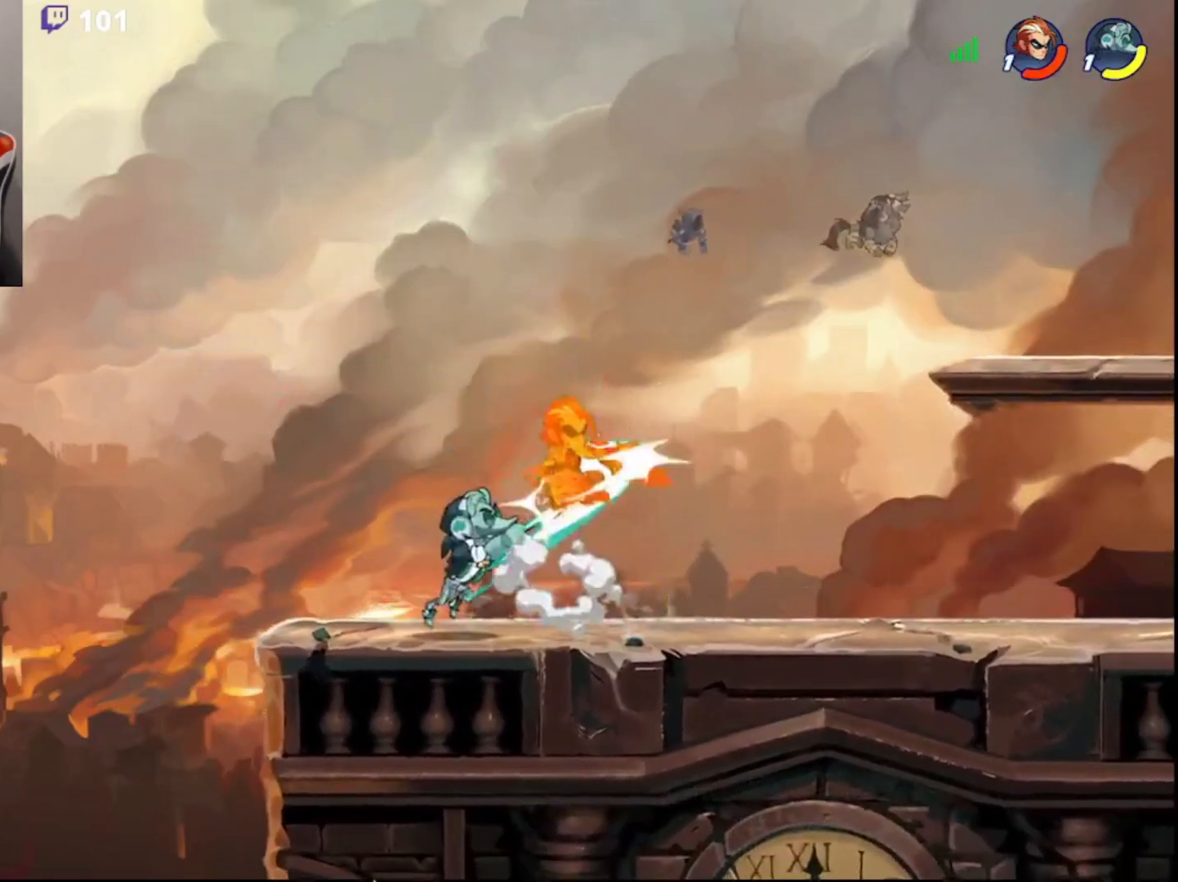
{"buttons": [], "left_stick": "center", "right_stick": "center", "events": [[17, "CIRCLE", "up"], [83, "left_stick", "down-right"], [200, "left_stick", "center"]]}
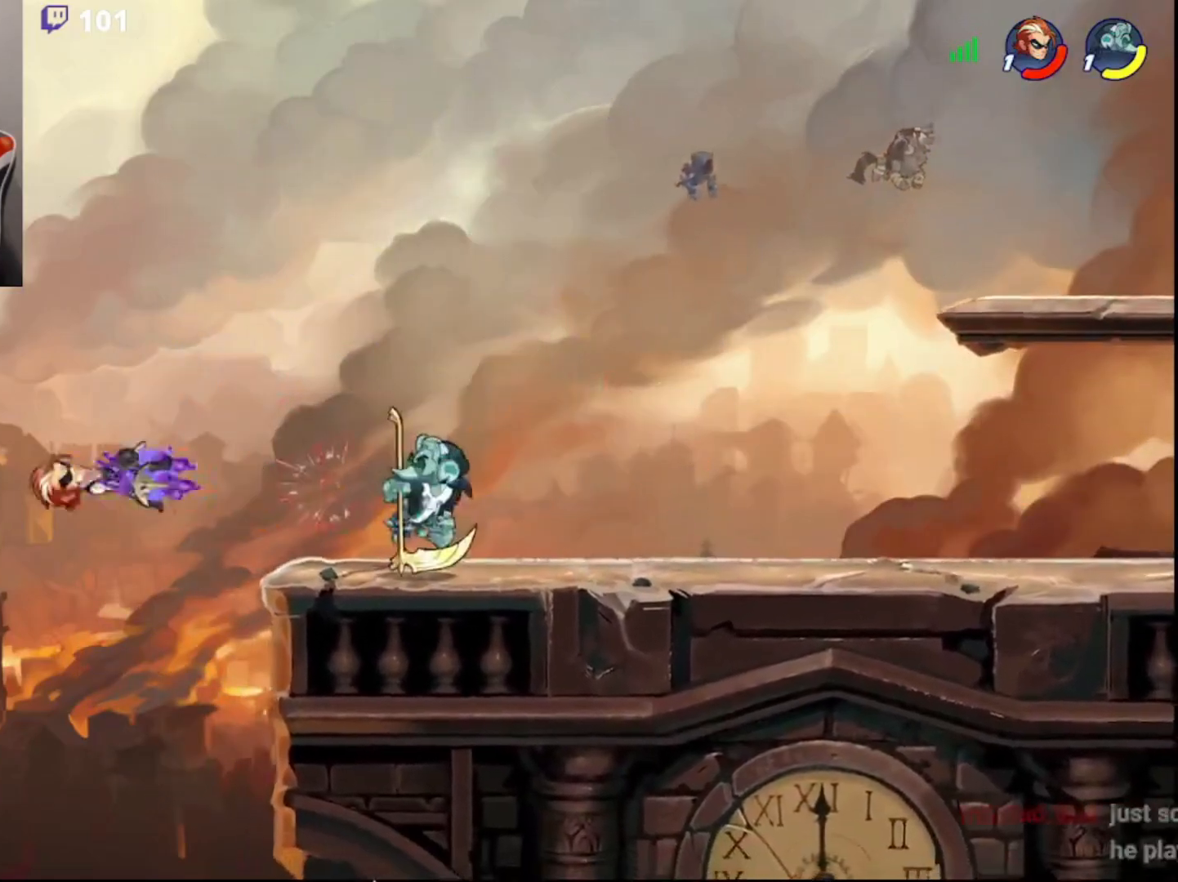
{"buttons": ["R2"], "left_stick": "down-right", "right_stick": "center", "events": [[383, "left_stick", "right"], [417, "R2", "down"], [500, "left_stick", "down-right"]]}
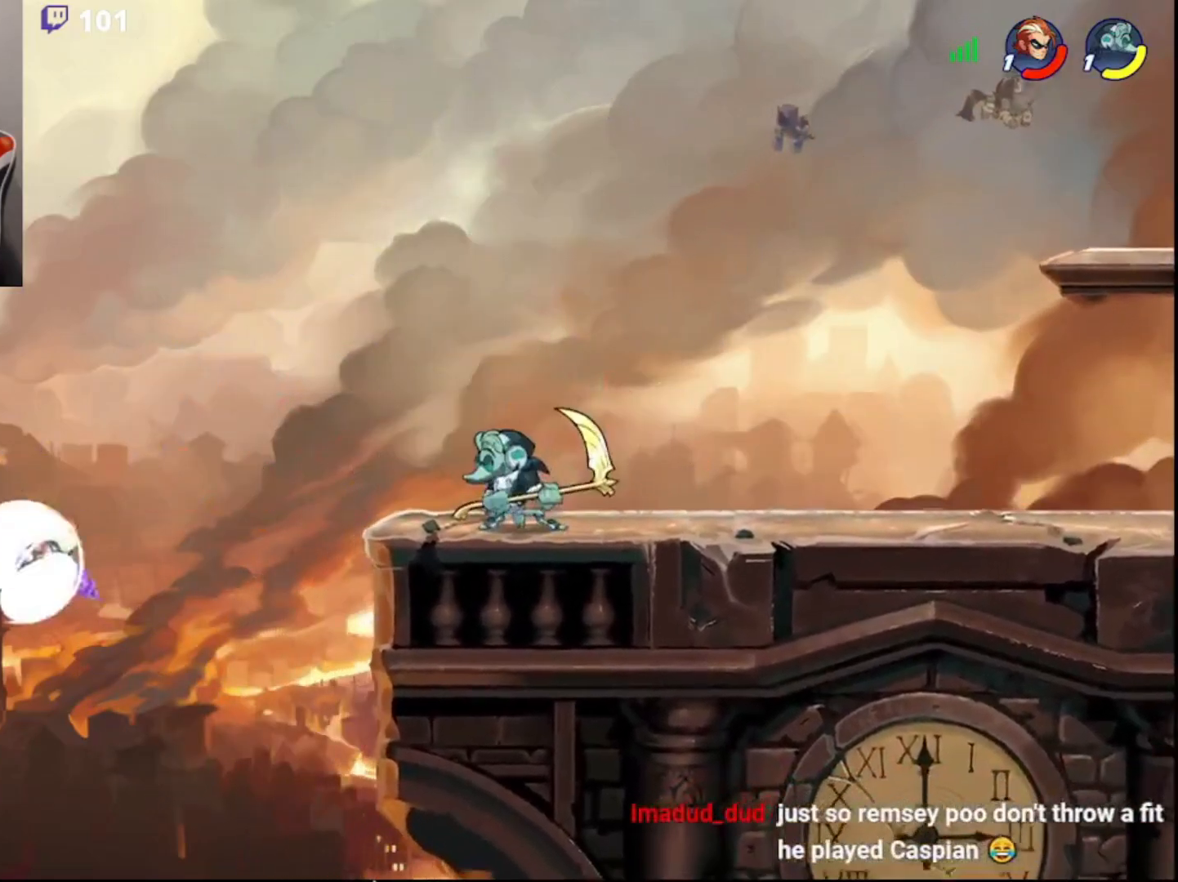
{"buttons": [], "left_stick": "center", "right_stick": "center", "events": [[17, "L3", "down"], [17, "SQUARE", "down"], [50, "R2", "up"], [333, "L3", "up"], [333, "SQUARE", "up"], [400, "left_stick", "up-right"], [483, "left_stick", "center"]]}
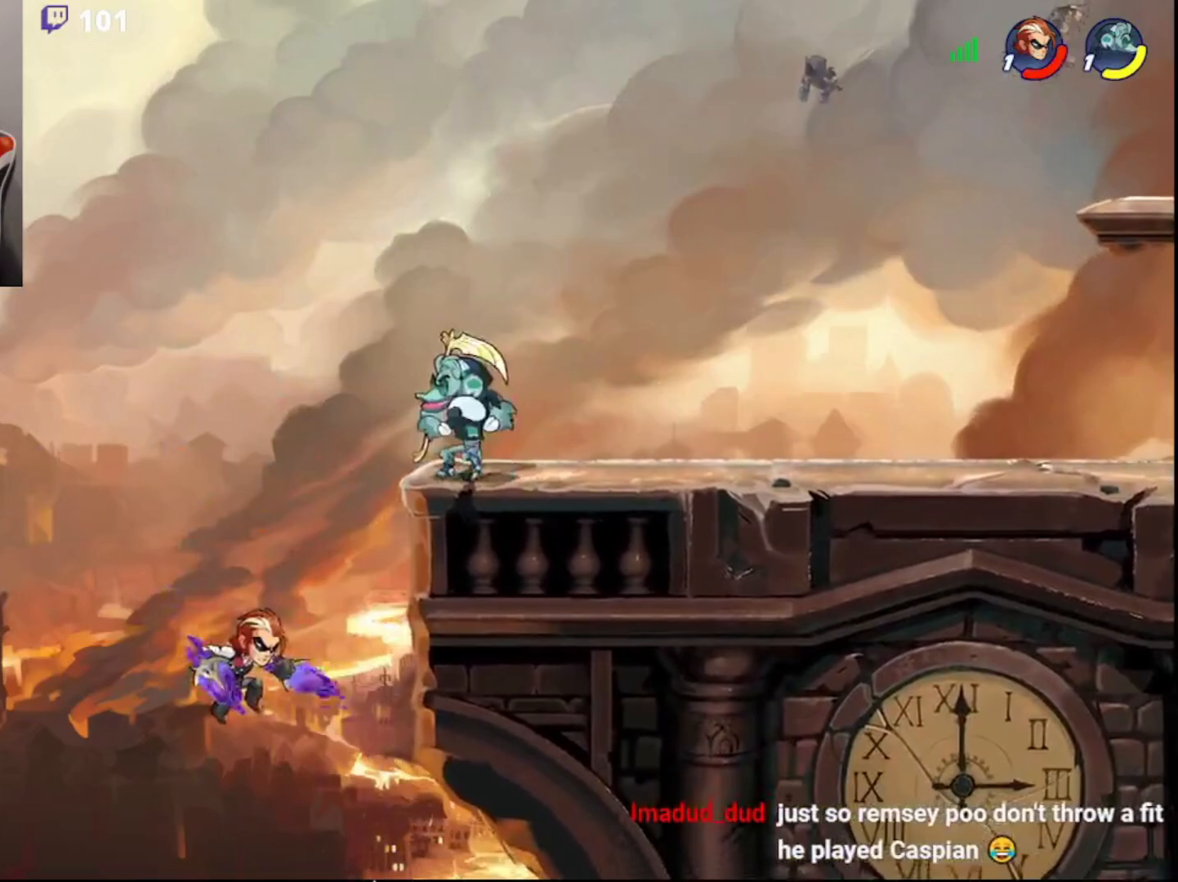
{"buttons": [], "left_stick": "down-right", "right_stick": "center", "events": [[17, "left_stick", "left"], [100, "CIRCLE", "down"], [167, "left_stick", "up-right"], [217, "CIRCLE", "up"], [317, "left_stick", "left"], [417, "left_stick", "down-right"]]}
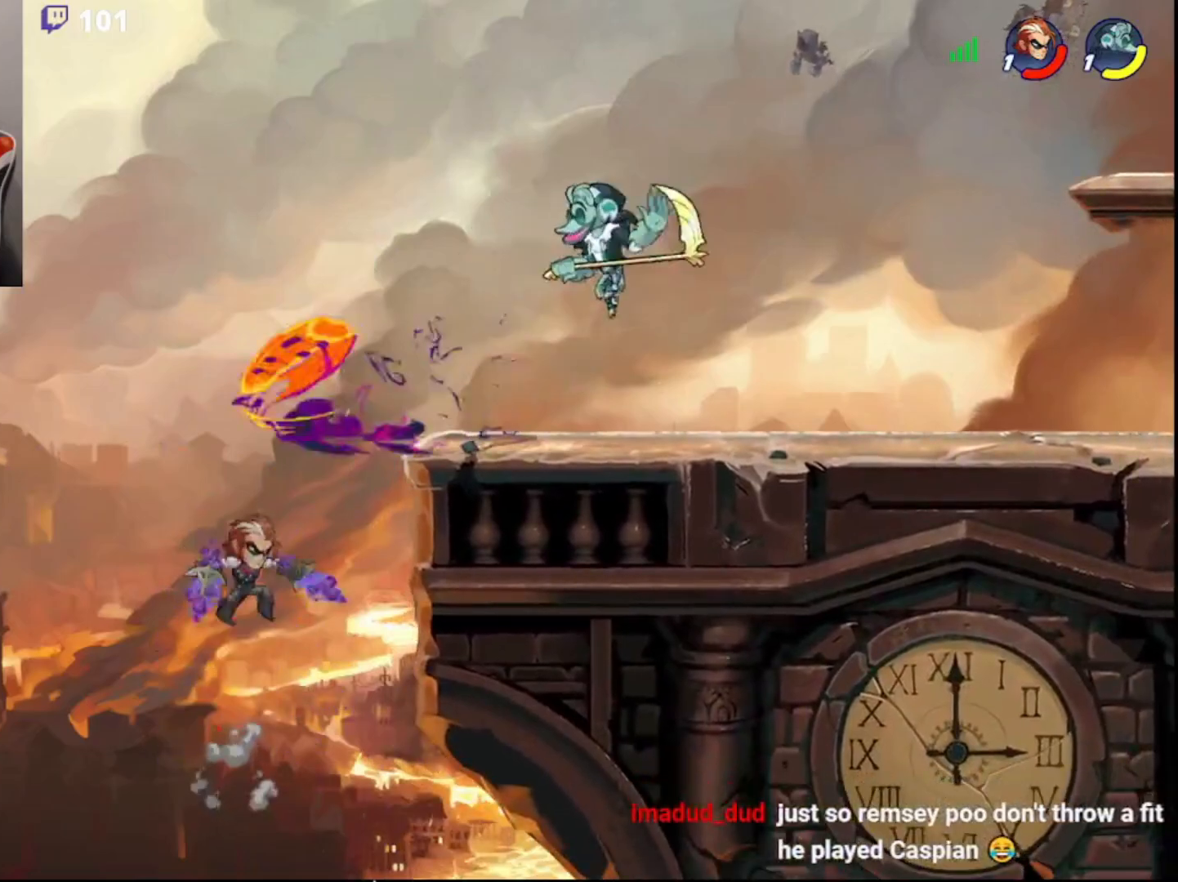
{"buttons": [], "left_stick": "up", "right_stick": "center", "events": [[50, "left_stick", "right"], [133, "CIRCLE", "down"], [233, "CIRCLE", "up"], [300, "DPAD_DOWN", "down"], [367, "left_stick", "left"], [383, "DPAD_DOWN", "up"], [450, "left_stick", "up"]]}
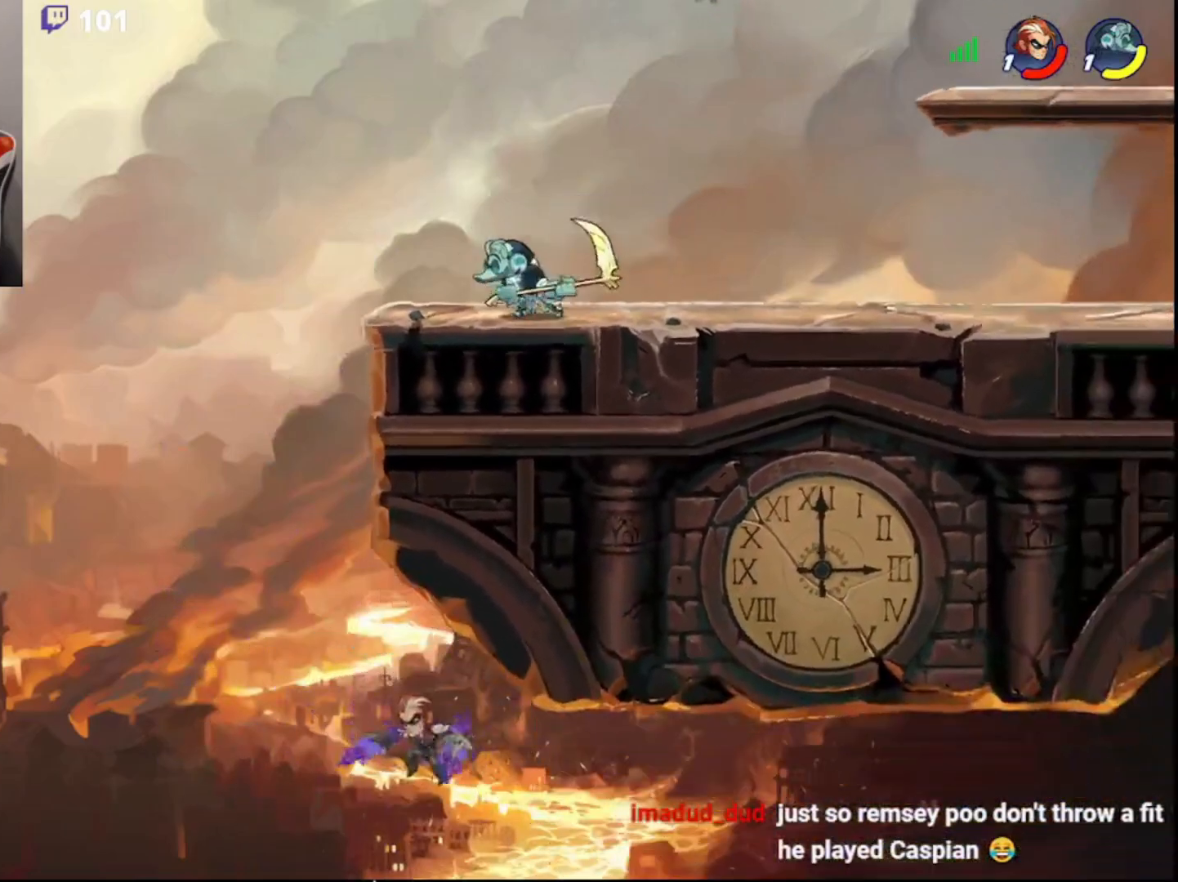
{"buttons": ["SQUARE"], "left_stick": "up-right", "right_stick": "center", "events": [[50, "SQUARE", "down"], [50, "left_stick", "up-left"], [133, "SQUARE", "up"], [183, "SQUARE", "down"], [217, "left_stick", "up-right"], [267, "SQUARE", "up"], [300, "SQUARE", "down"], [383, "SQUARE", "up"], [467, "SQUARE", "down"]]}
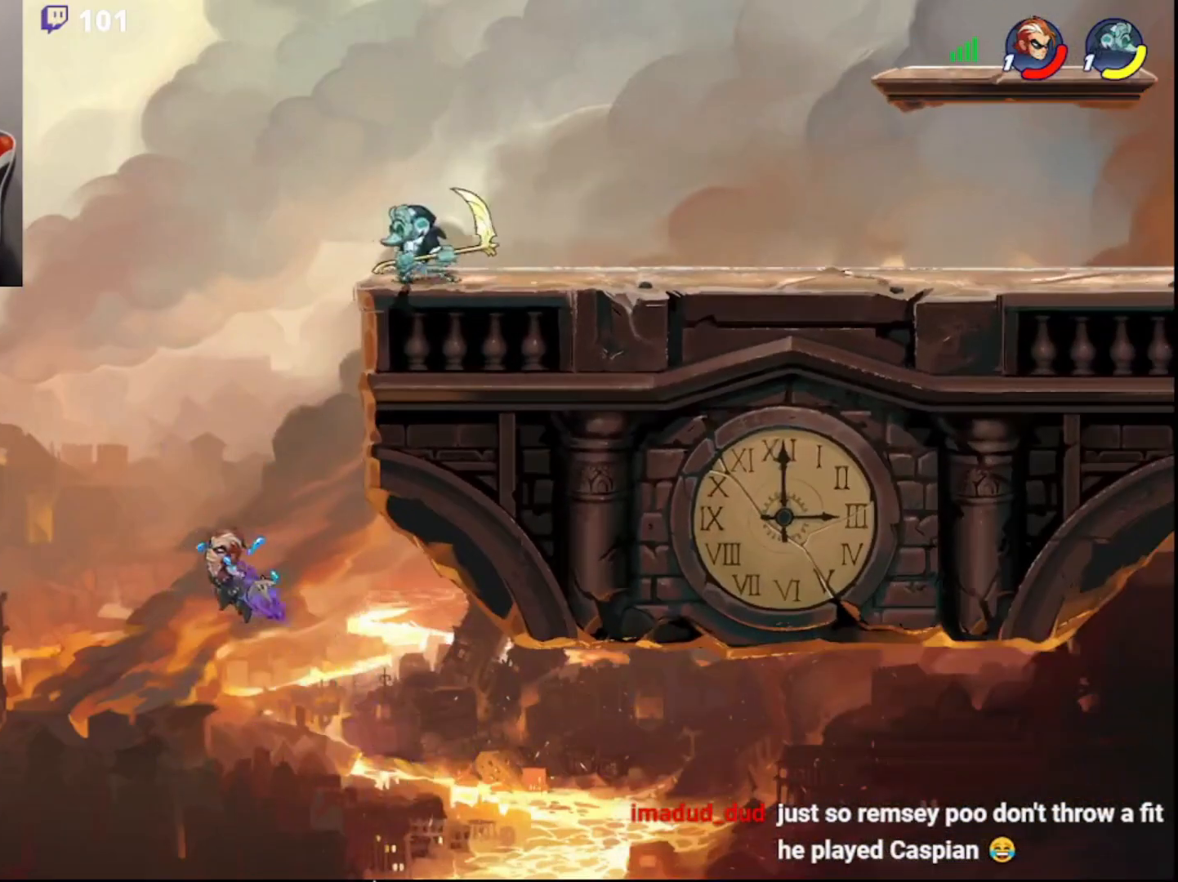
{"buttons": ["L3"], "left_stick": "down-right", "right_stick": "center", "events": [[67, "SQUARE", "up"], [183, "left_stick", "down-right"], [217, "L3", "down"]]}
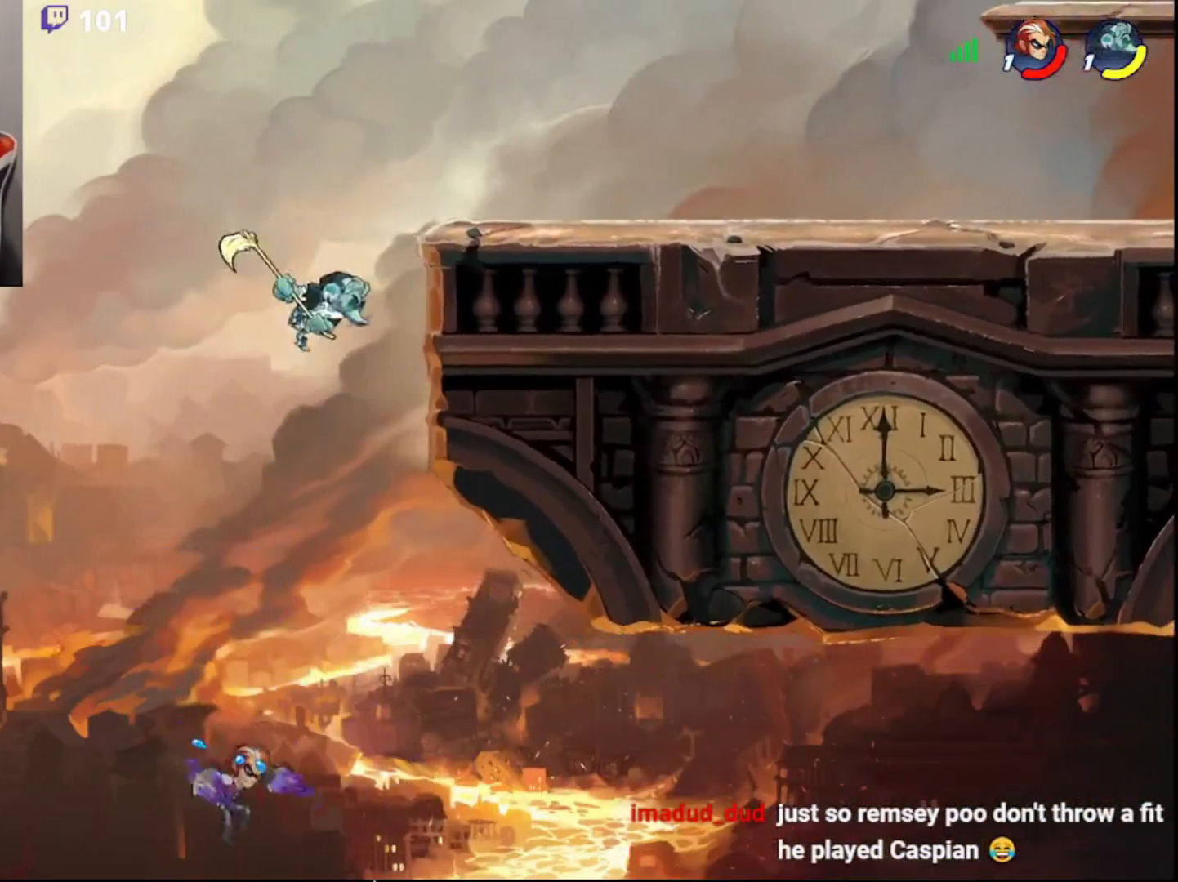
{"buttons": [], "left_stick": "center", "right_stick": "center", "events": [[300, "L3", "up"], [367, "left_stick", "center"]]}
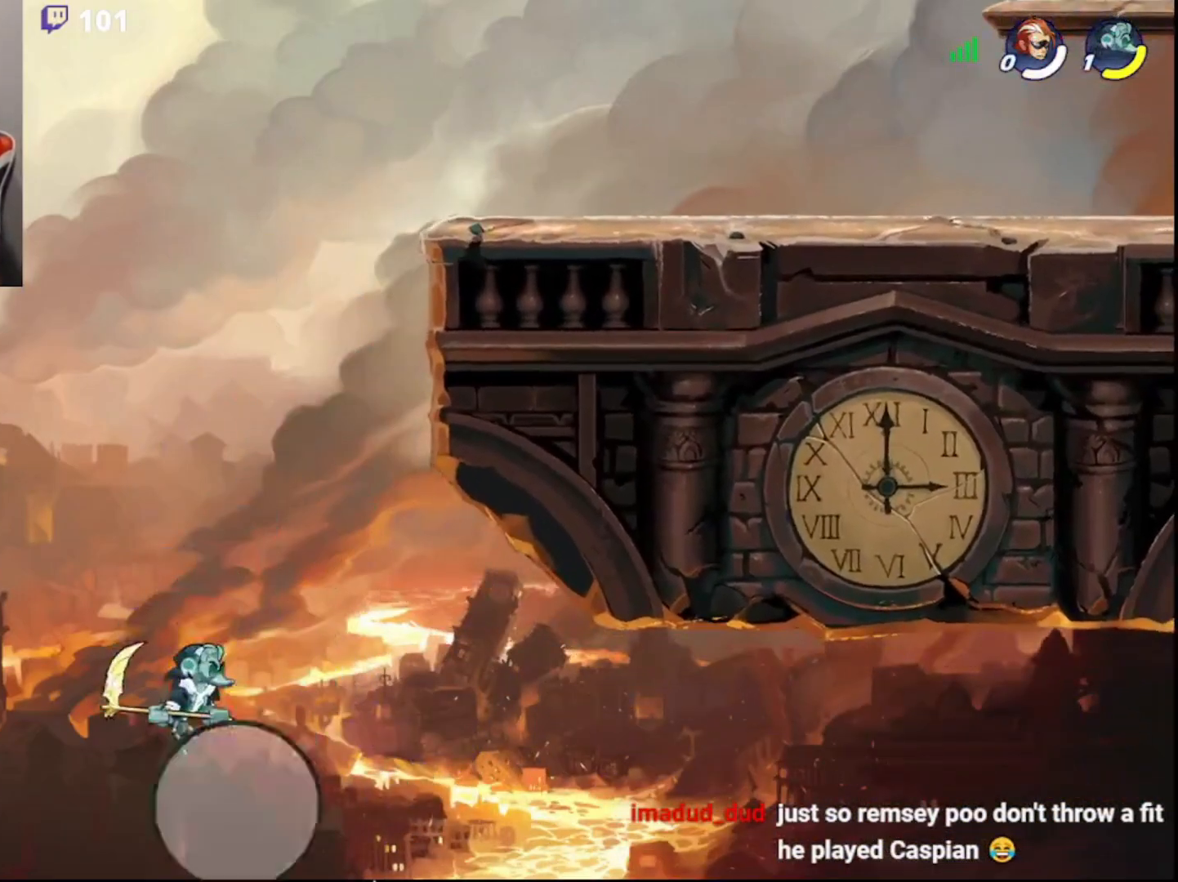
{"buttons": [], "left_stick": "center", "right_stick": "center", "events": []}
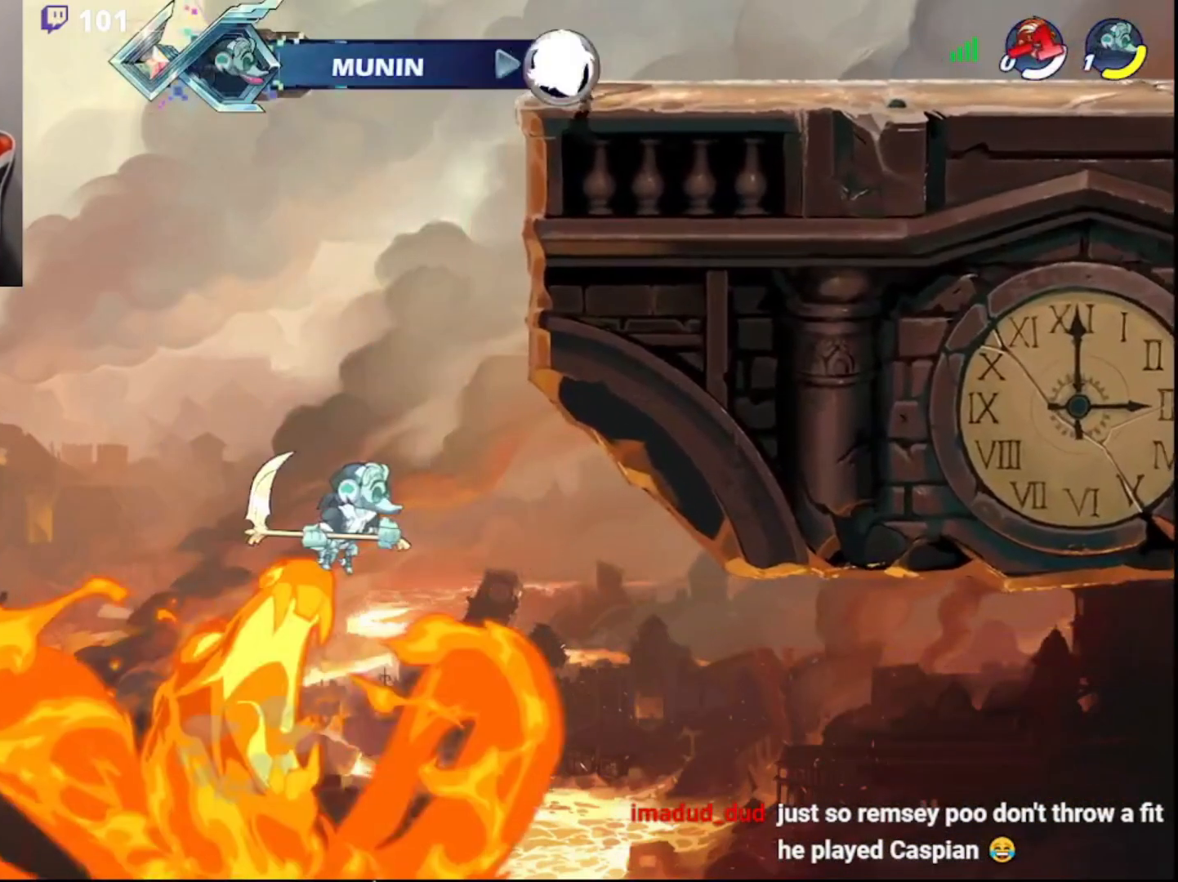
{"buttons": [], "left_stick": "center", "right_stick": "center", "events": []}
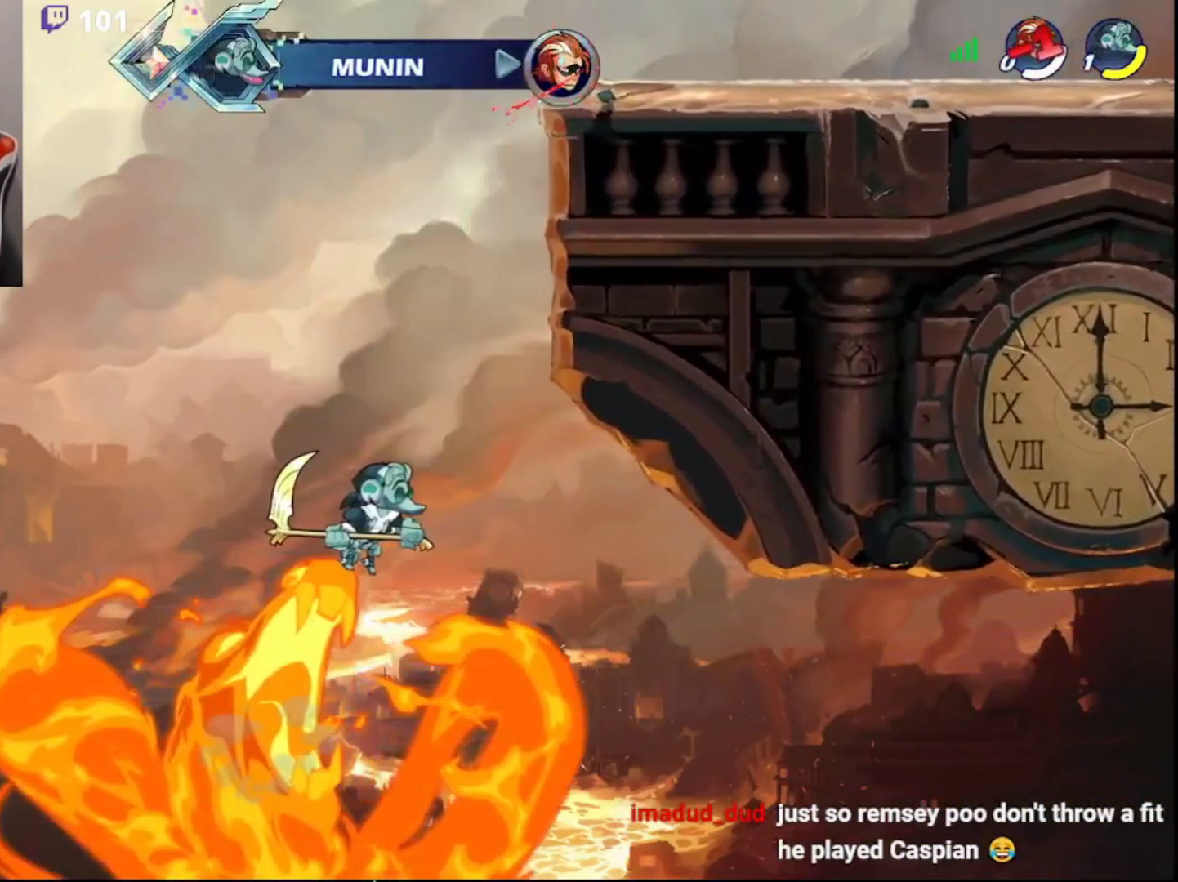
{"buttons": [], "left_stick": "center", "right_stick": "center", "events": []}
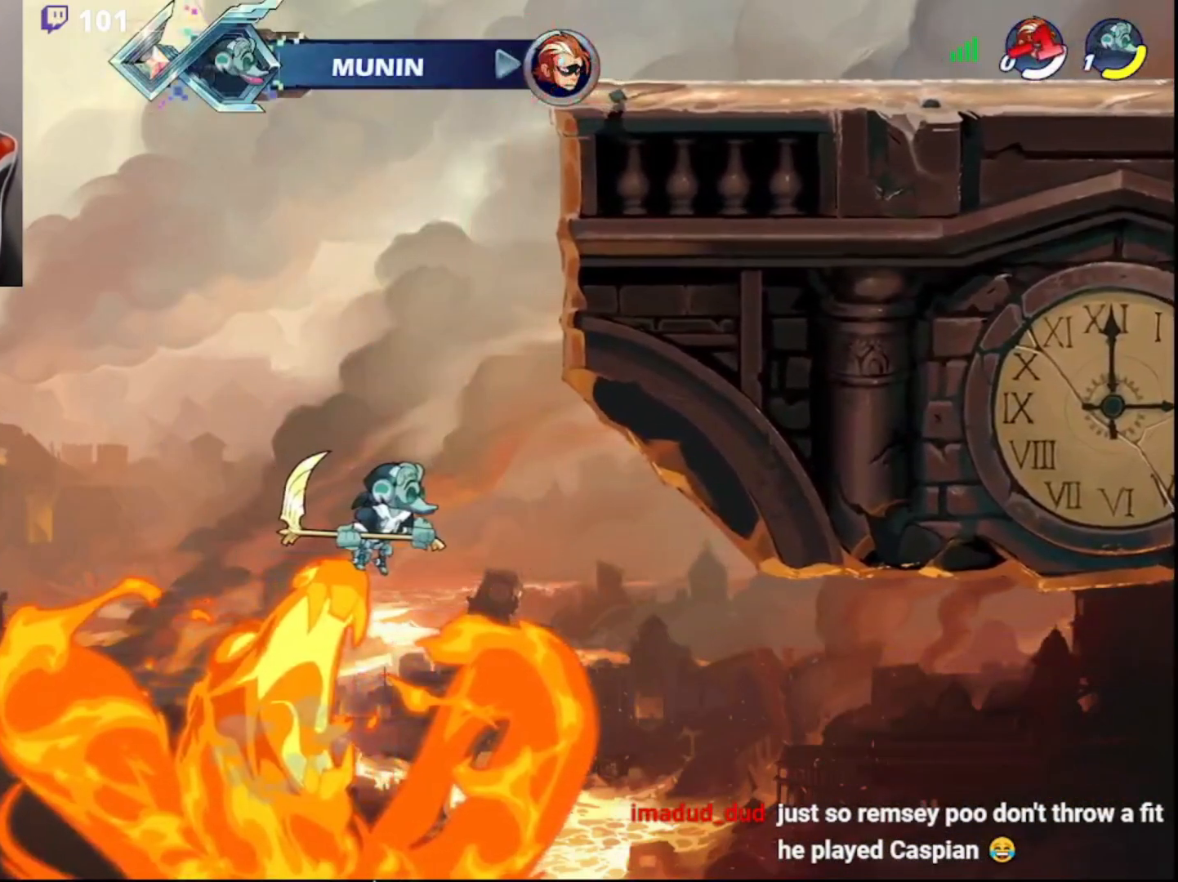
{"buttons": [], "left_stick": "center", "right_stick": "center", "events": []}
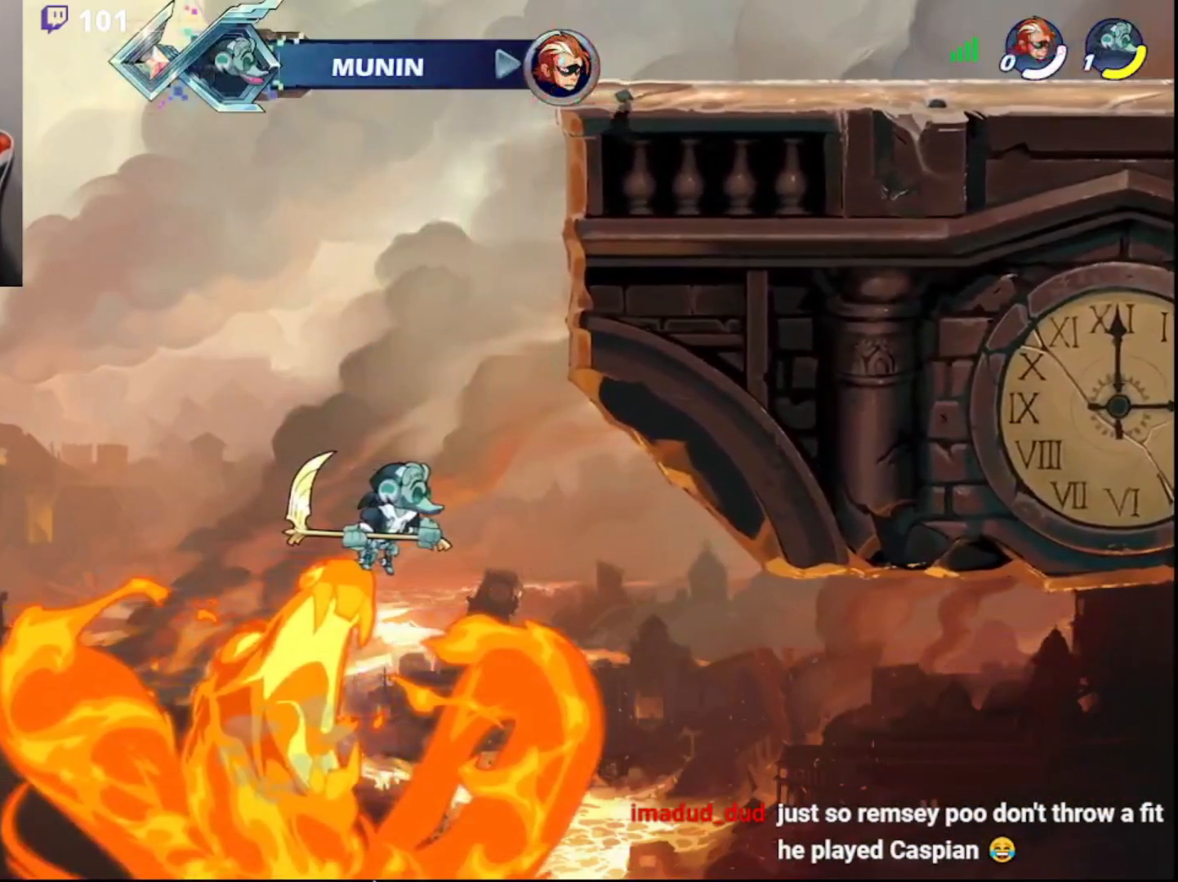
{"buttons": [], "left_stick": "center", "right_stick": "center", "events": []}
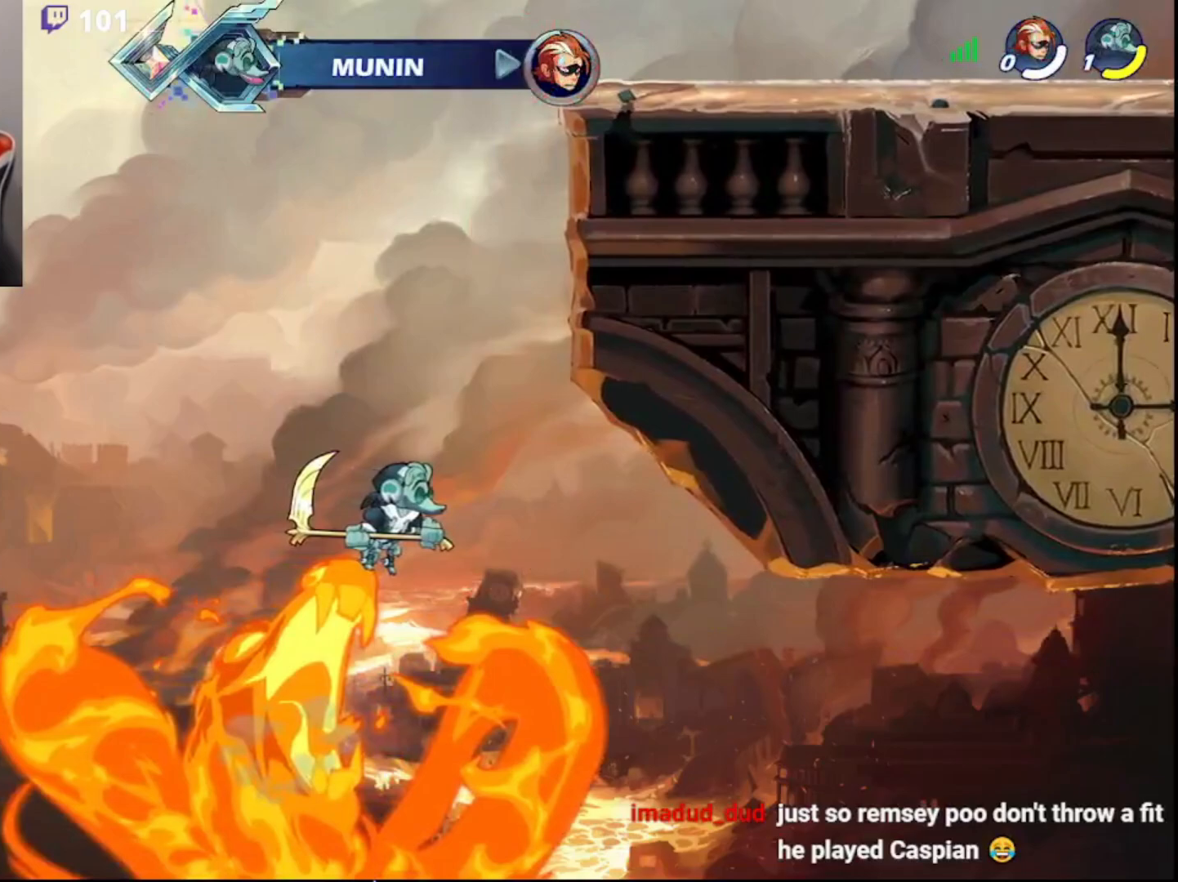
{"buttons": [], "left_stick": "center", "right_stick": "center", "events": []}
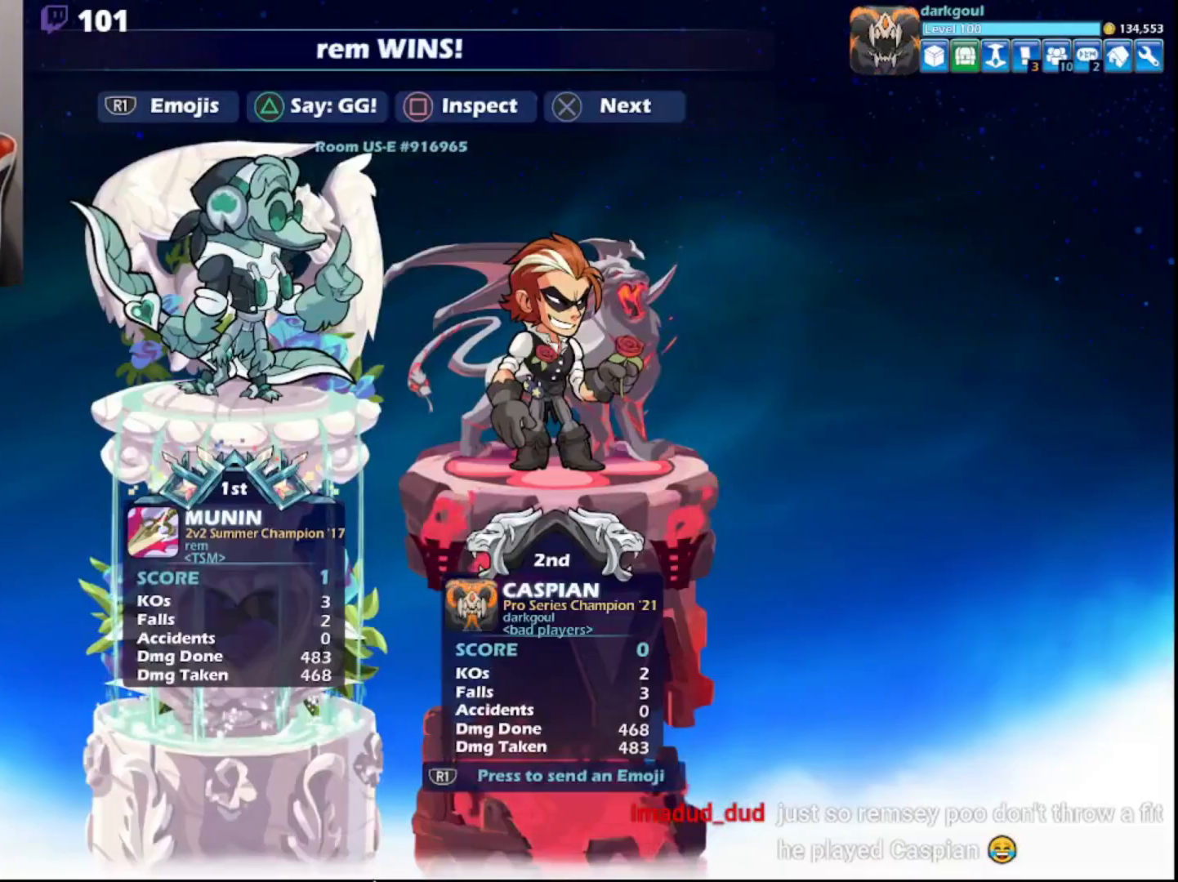
{"buttons": [], "left_stick": "center", "right_stick": "center", "events": []}
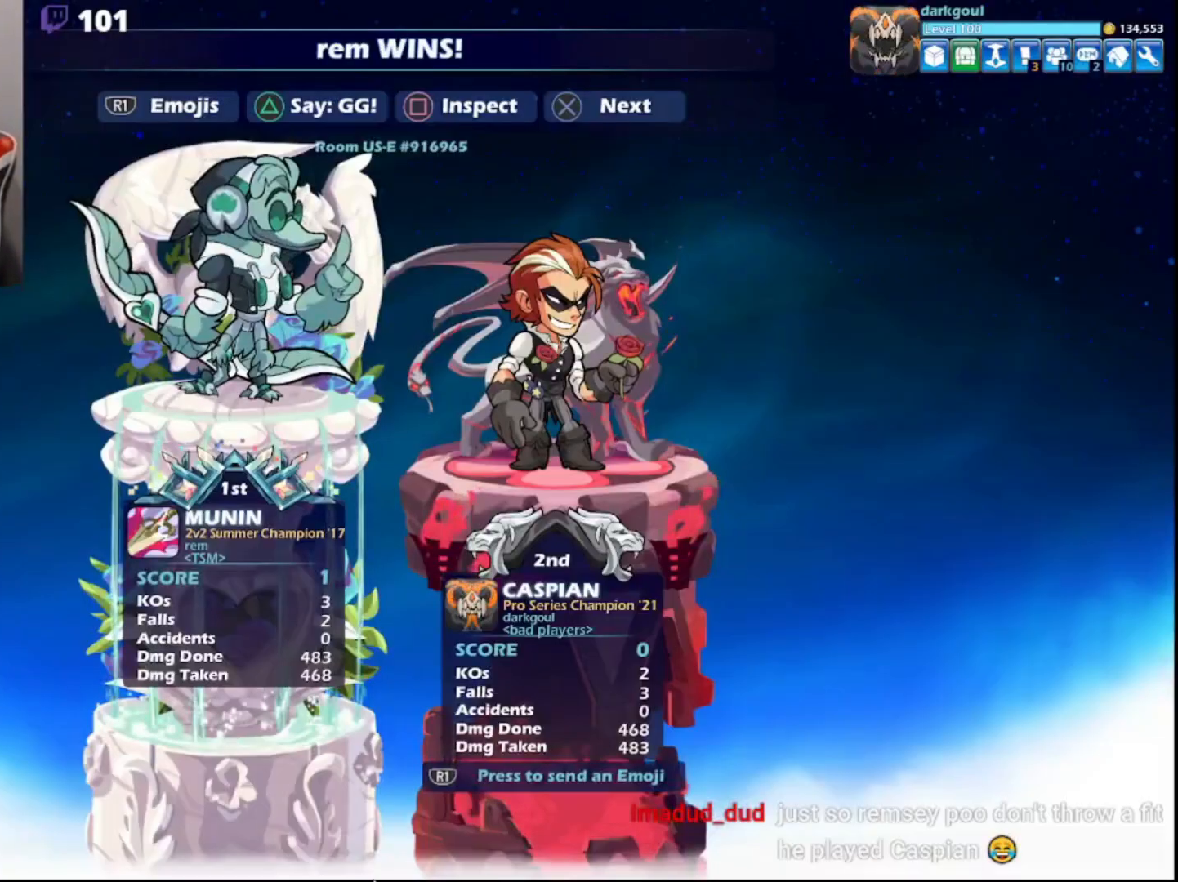
{"buttons": [], "left_stick": "center", "right_stick": "center", "events": []}
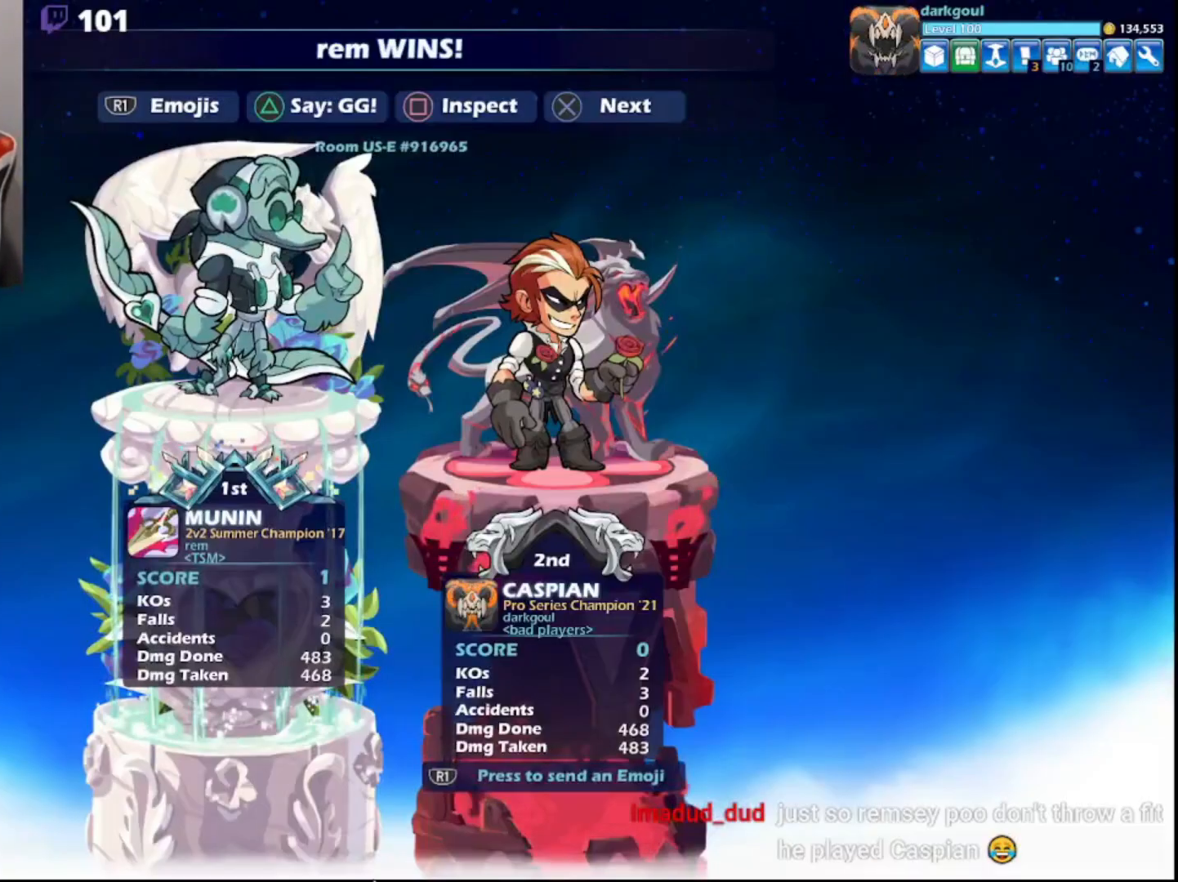
{"buttons": ["CIRCLE"], "left_stick": "center", "right_stick": "center", "events": [[450, "CIRCLE", "down"]]}
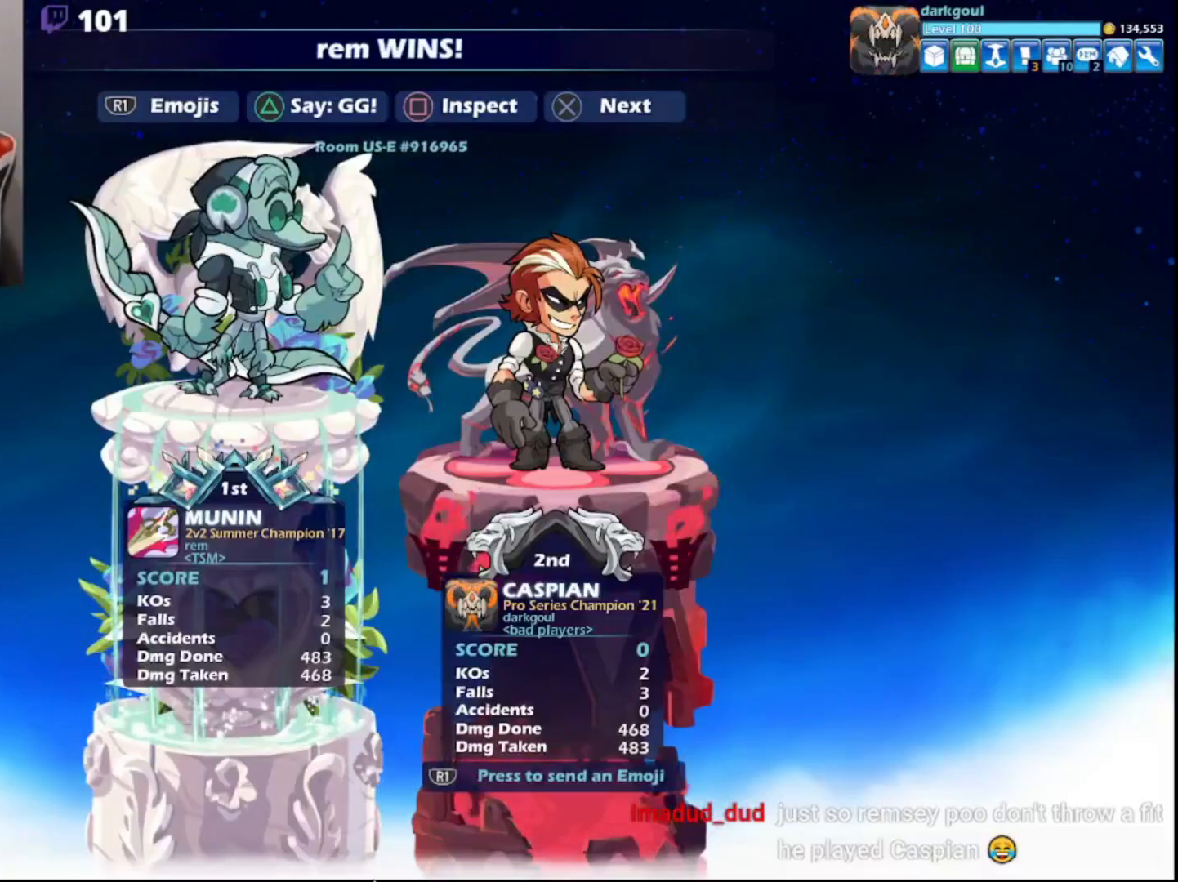
{"buttons": [], "left_stick": "center", "right_stick": "center", "events": [[33, "CIRCLE", "up"], [117, "CIRCLE", "down"], [183, "CIRCLE", "up"]]}
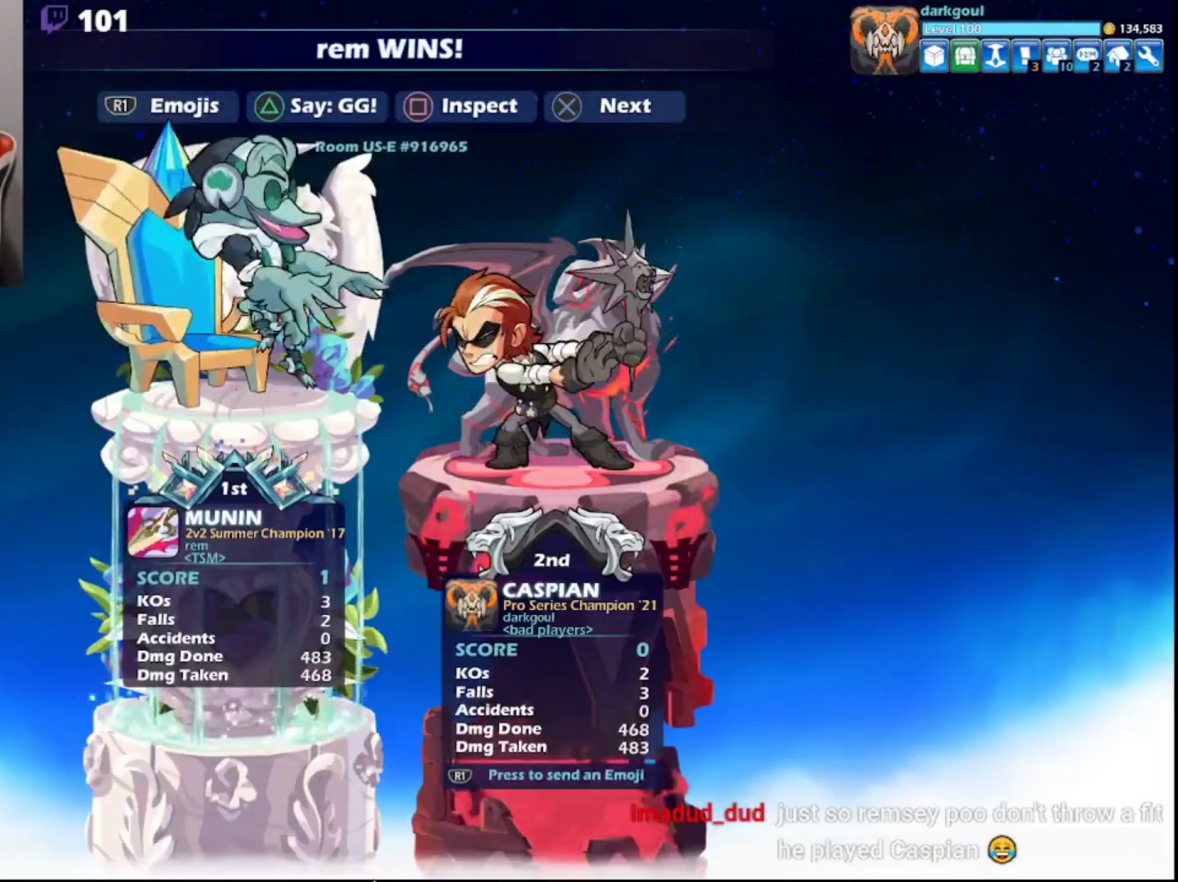
{"buttons": ["CIRCLE"], "left_stick": "center", "right_stick": "center", "events": [[183, "CIRCLE", "down"], [267, "CIRCLE", "up"], [433, "CIRCLE", "down"]]}
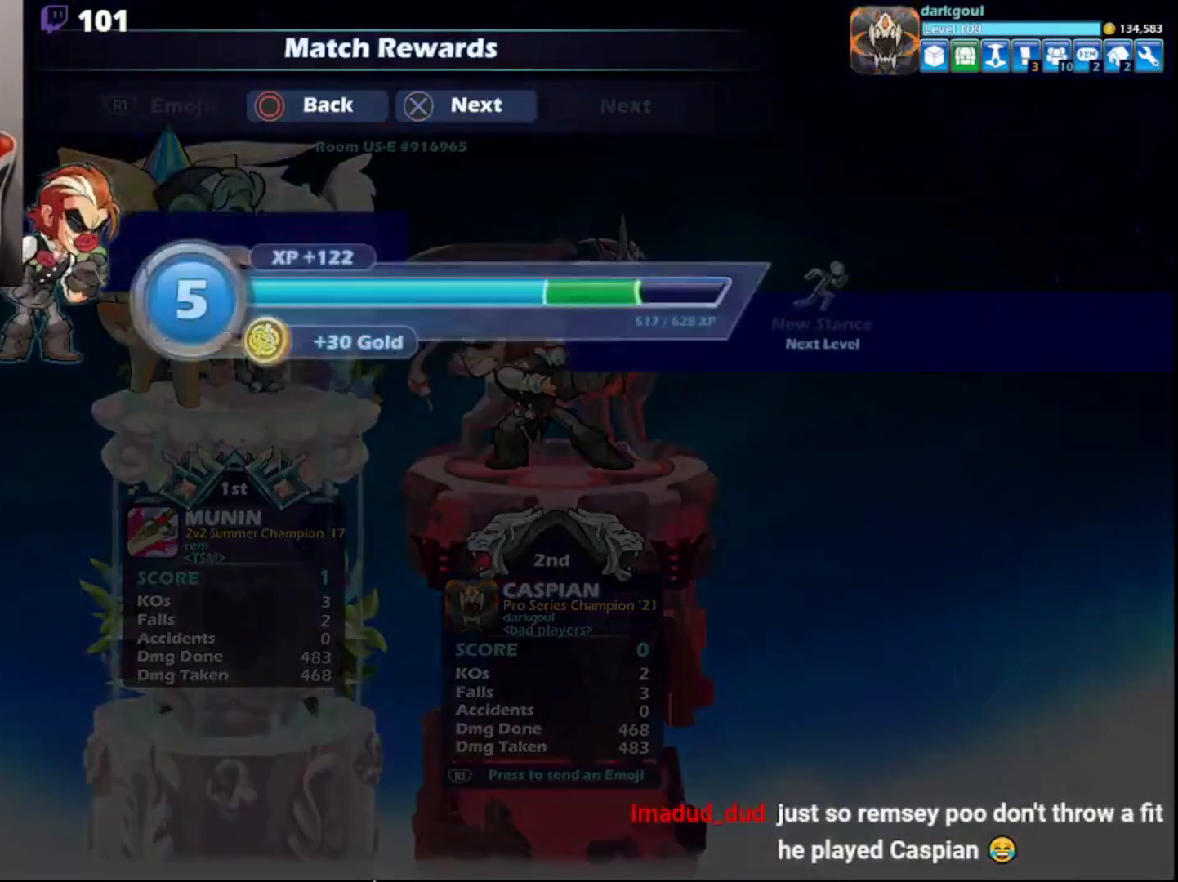
{"buttons": [], "left_stick": "center", "right_stick": "center", "events": [[50, "CIRCLE", "up"], [200, "CIRCLE", "down"], [300, "CIRCLE", "up"]]}